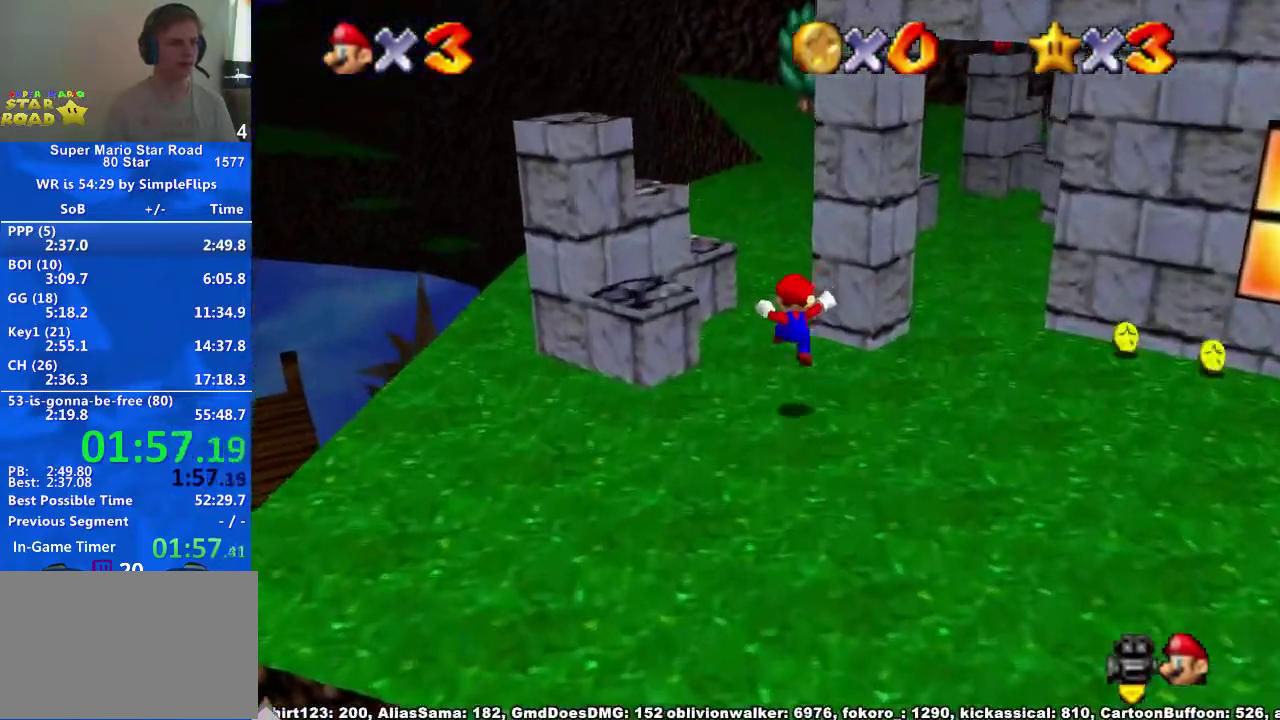
Gameplay with a controller (Xbox layout); each line is a JSON object with the inputs held at the frame after it. "events" lists button and stick changes between this image and that frame as [ms after this image, input, new state], when the widget could be followed in between. Not read: L2 L3 R2 R3.
{"buttons": ["R1"], "left_stick": "up-right", "right_stick": "center"}
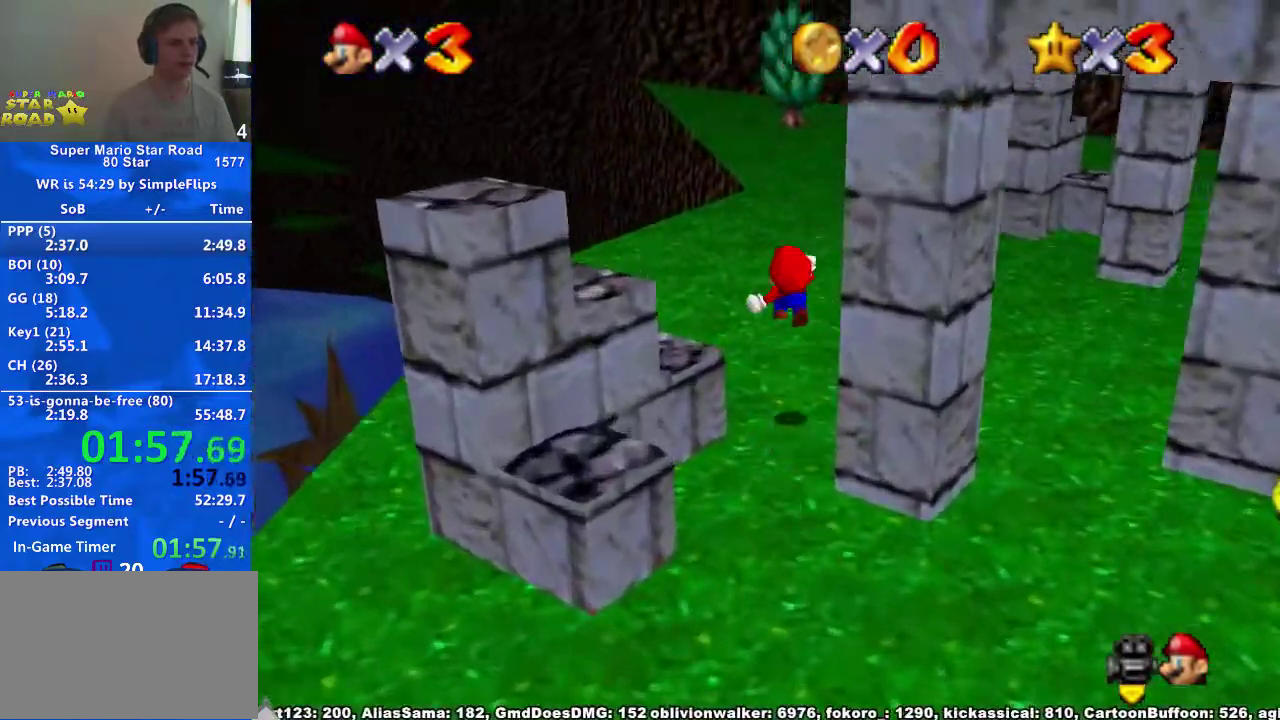
{"buttons": [], "left_stick": "up", "right_stick": "center"}
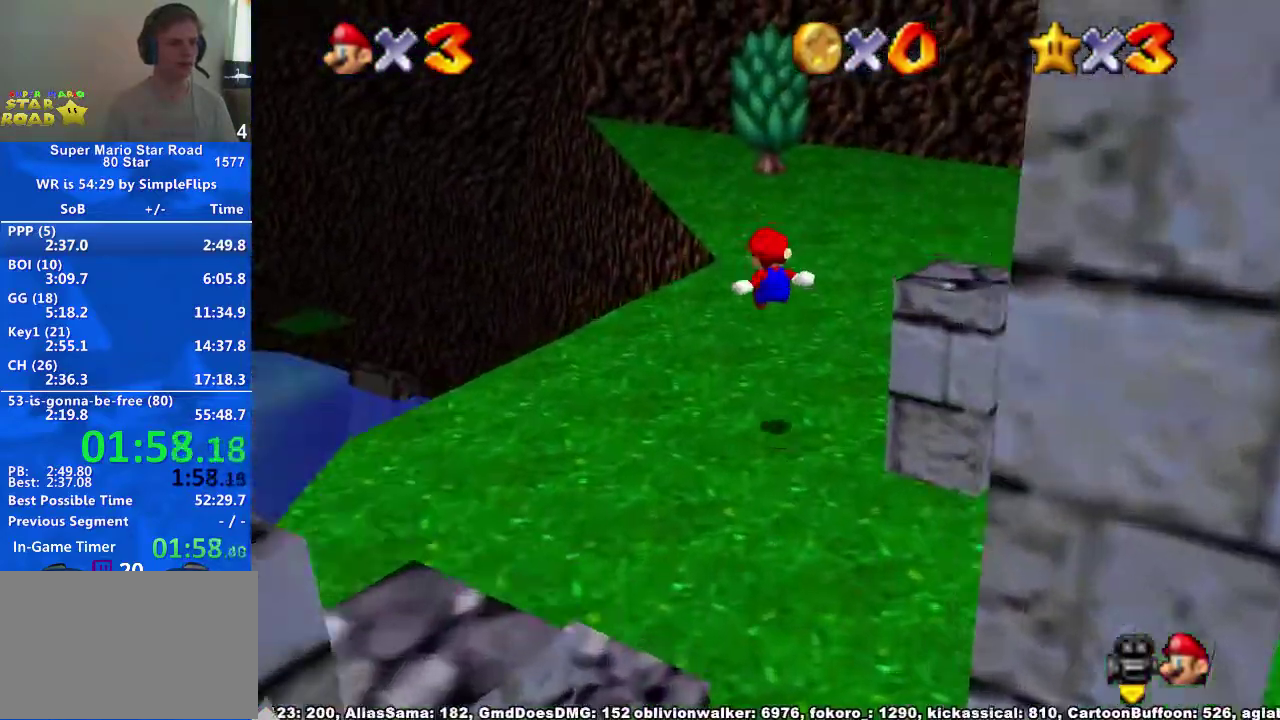
{"buttons": [], "left_stick": "up", "right_stick": "center", "events": [[300, "left_stick", "up-left"], [433, "left_stick", "up"]]}
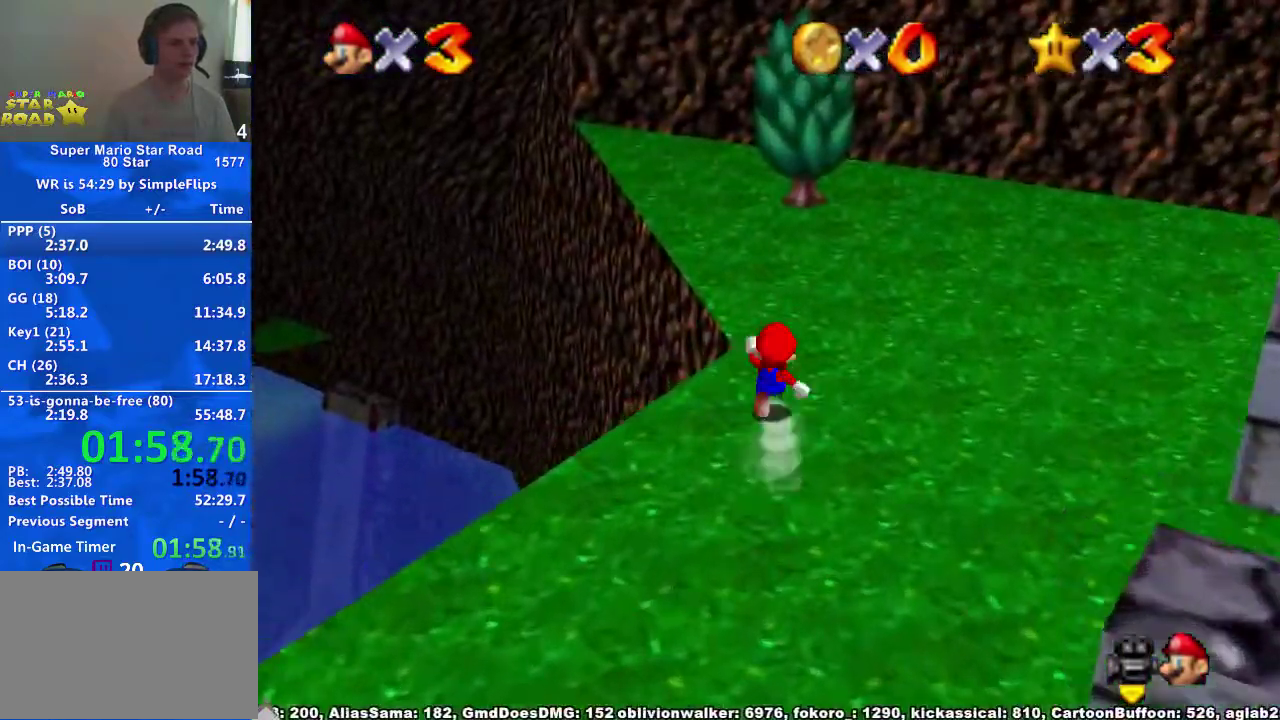
{"buttons": [], "left_stick": "up-left", "right_stick": "center"}
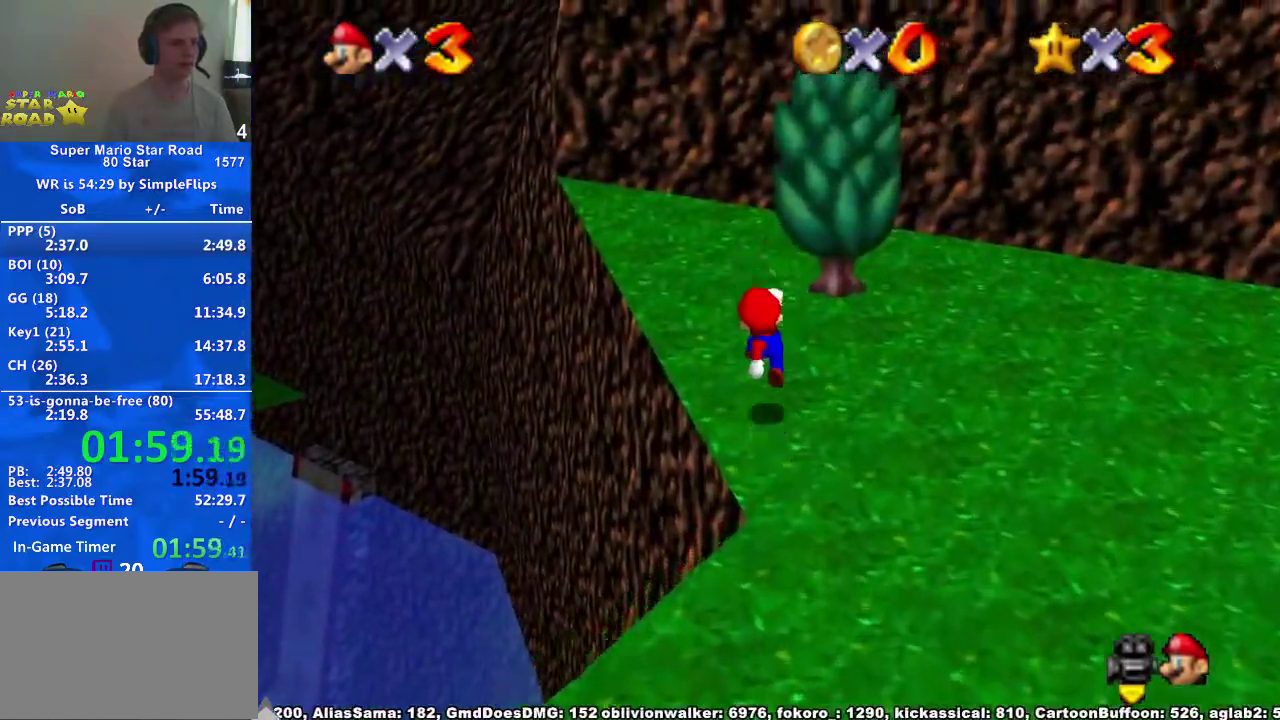
{"buttons": ["A"], "left_stick": "down", "right_stick": "center"}